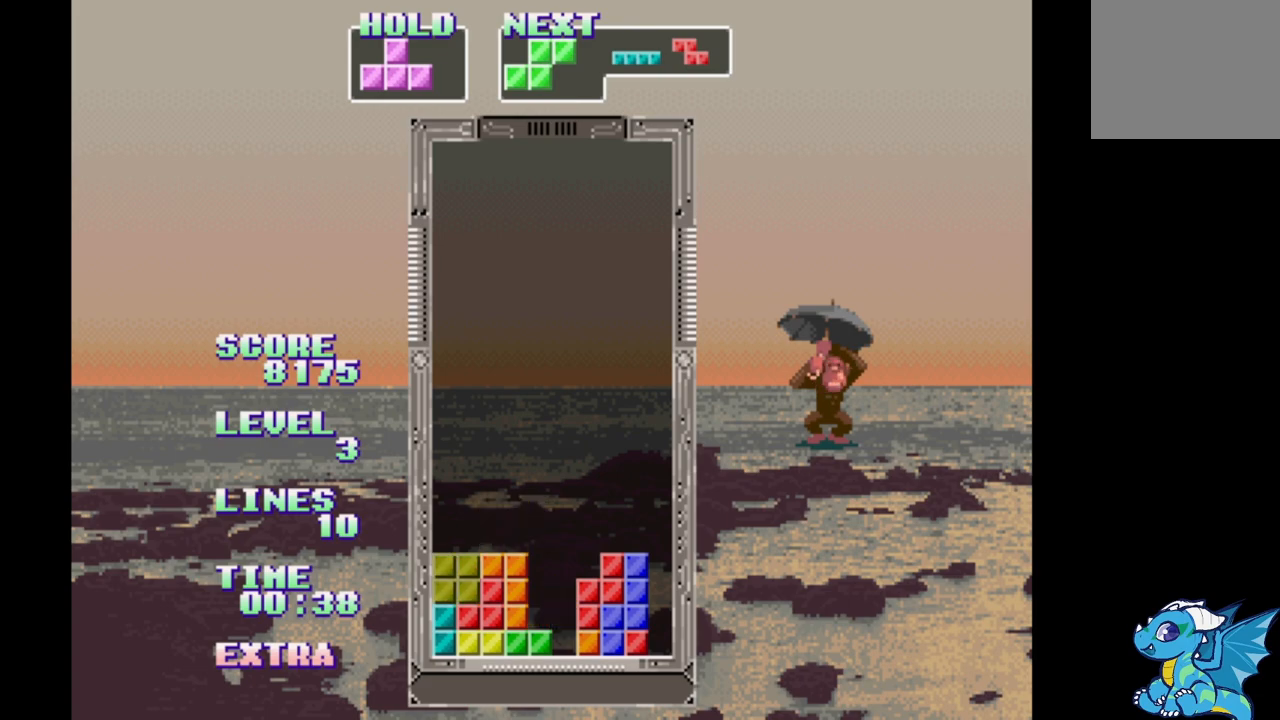
Gameplay with a controller (Xbox layout); each line is a JSON object with the inputs held at the frame after it. "events" lists button and stick changes between this image and that frame as [ms after this image, input, new state], when the widget could be followed in between. Not read: L2 L3 R2 R3 left_stick right_stick.
{"buttons": [], "events": [[17, "DPAD_LEFT", "up"], [83, "DPAD_UP", "down"], [200, "DPAD_UP", "up"], [233, "B", "down"], [350, "B", "up"]]}
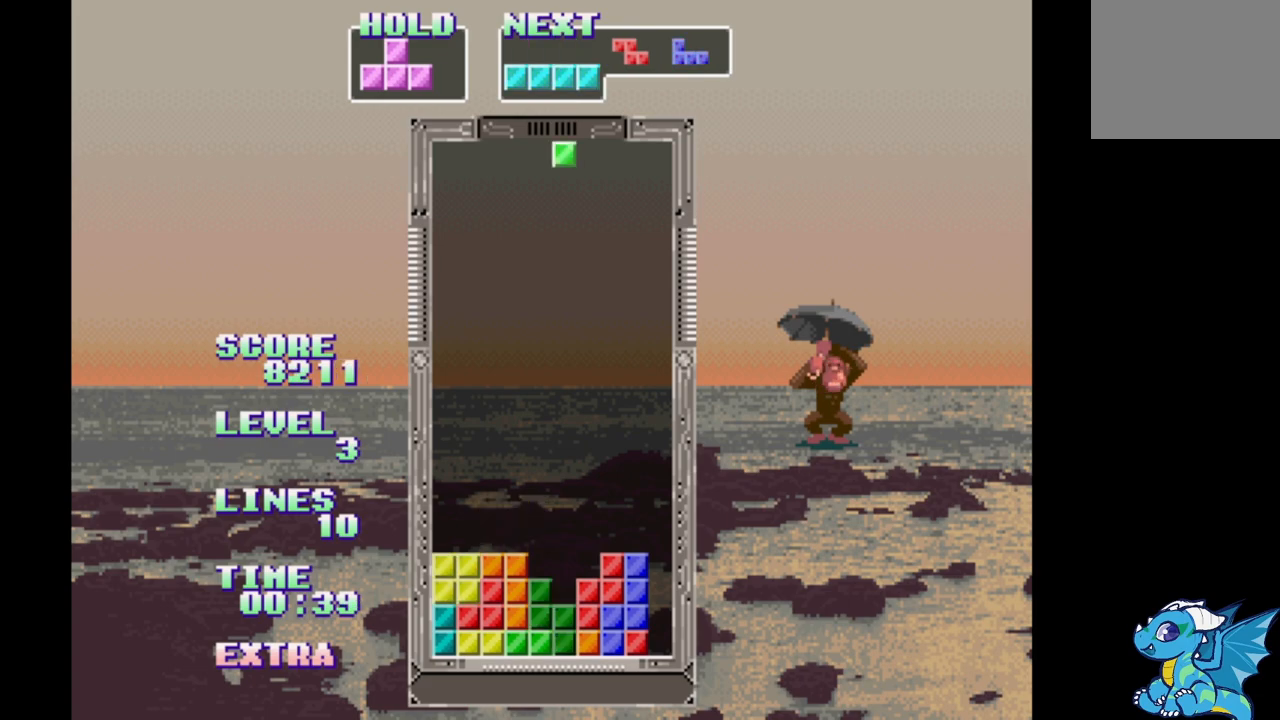
{"buttons": ["DPAD_RIGHT"], "events": [[17, "DPAD_UP", "down"], [150, "DPAD_UP", "up"], [433, "DPAD_RIGHT", "down"]]}
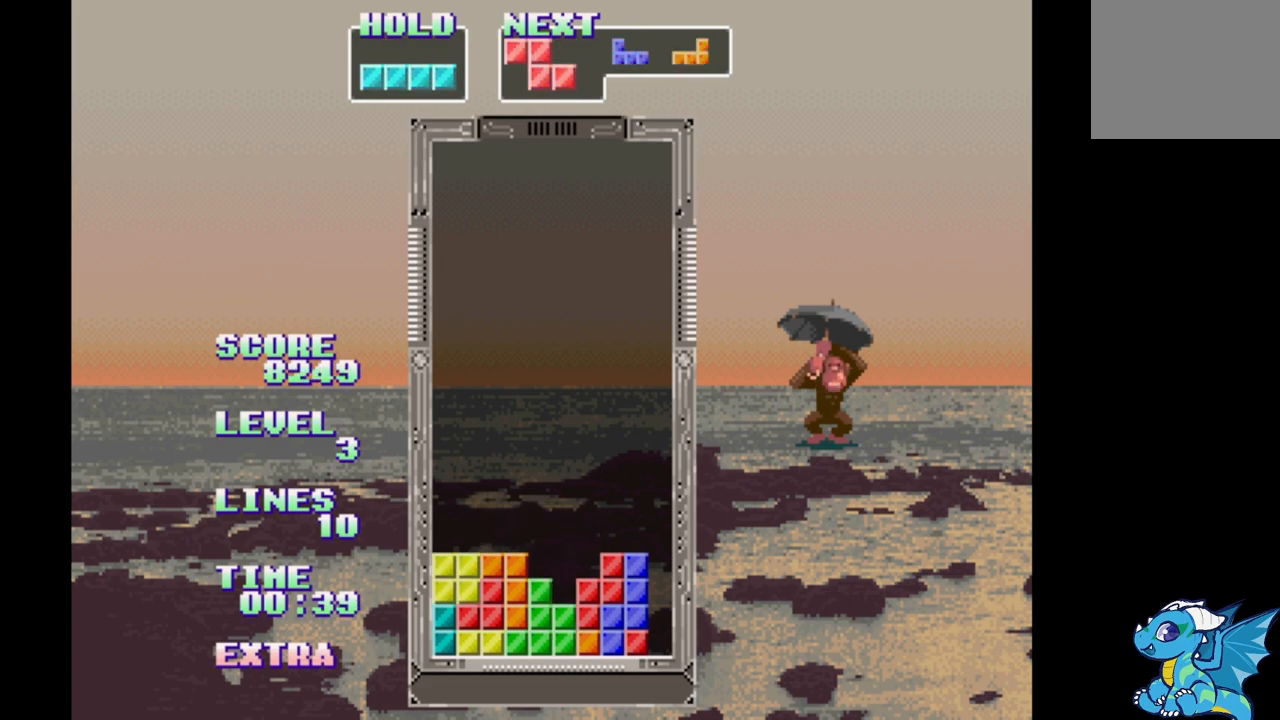
{"buttons": ["DPAD_RIGHT"], "events": [[50, "DPAD_RIGHT", "up"], [117, "B", "down"], [183, "B", "up"], [233, "B", "down"], [333, "B", "up"], [433, "DPAD_RIGHT", "down"]]}
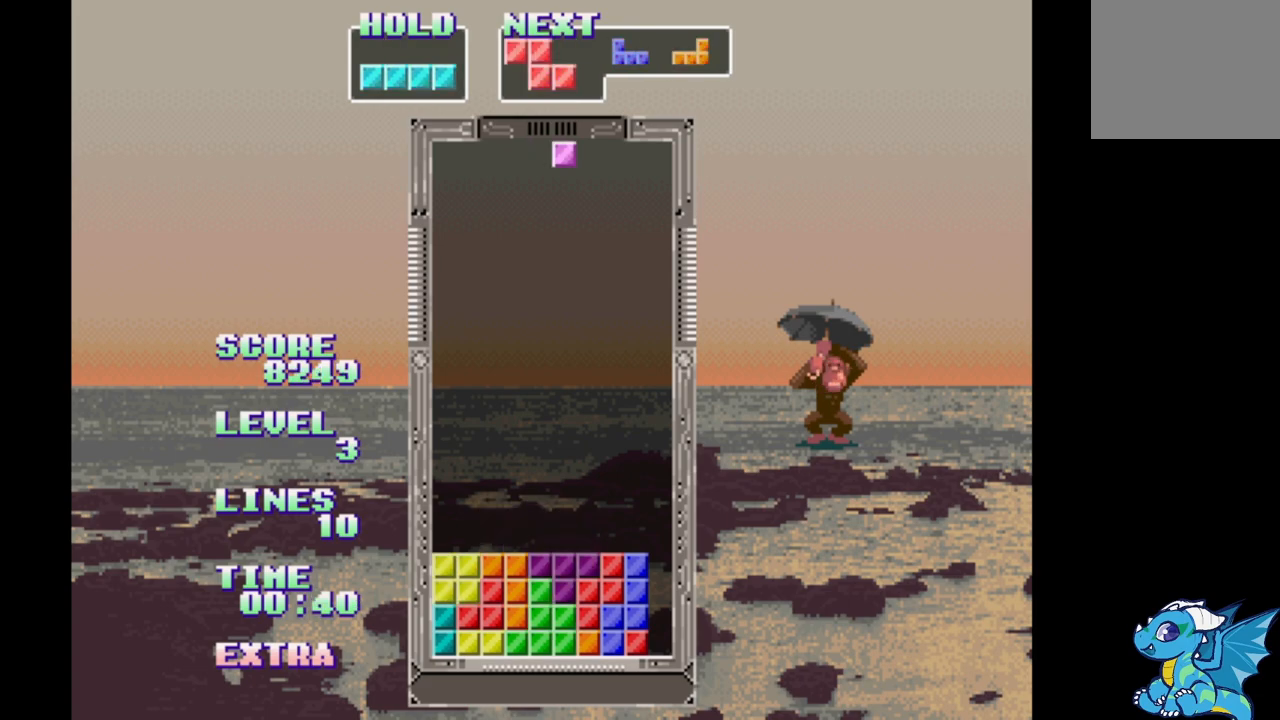
{"buttons": ["DPAD_RIGHT"], "events": [[17, "DPAD_RIGHT", "up"], [133, "DPAD_UP", "down"], [217, "DPAD_UP", "up"], [350, "DPAD_RIGHT", "down"]]}
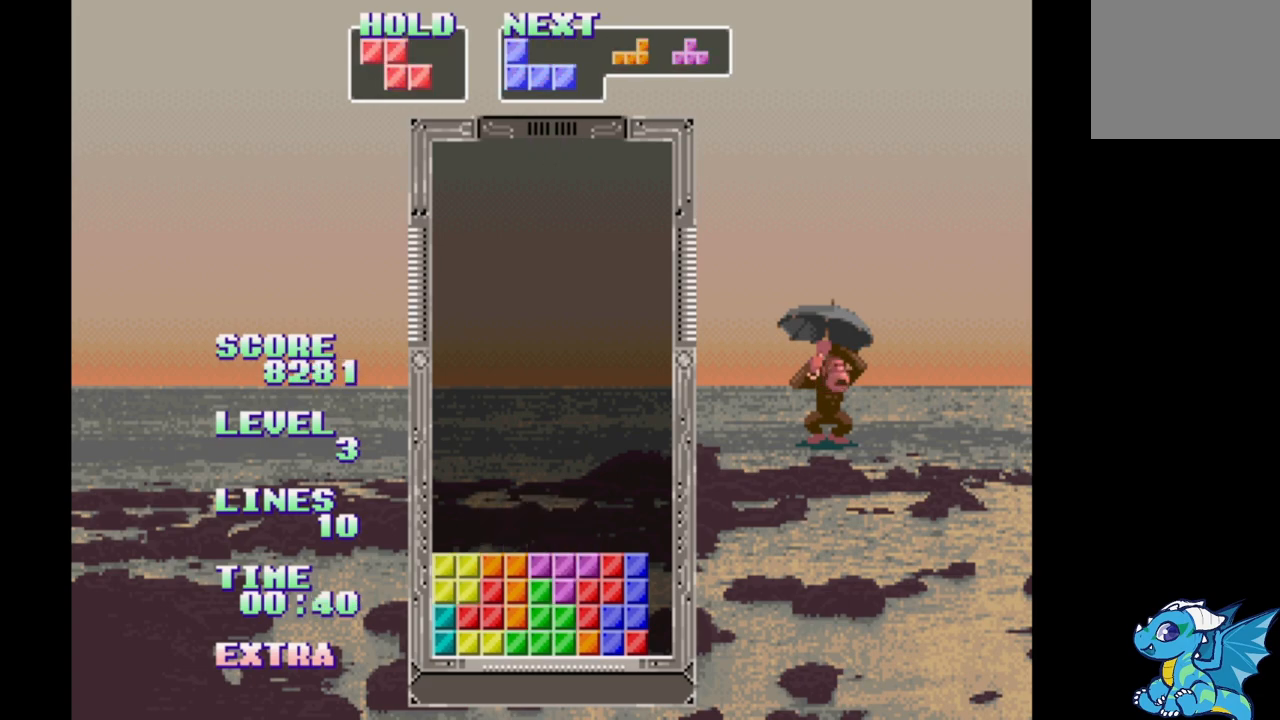
{"buttons": [], "events": [[100, "B", "down"], [267, "B", "up"], [283, "DPAD_RIGHT", "up"], [300, "DPAD_UP", "down"], [433, "DPAD_UP", "up"]]}
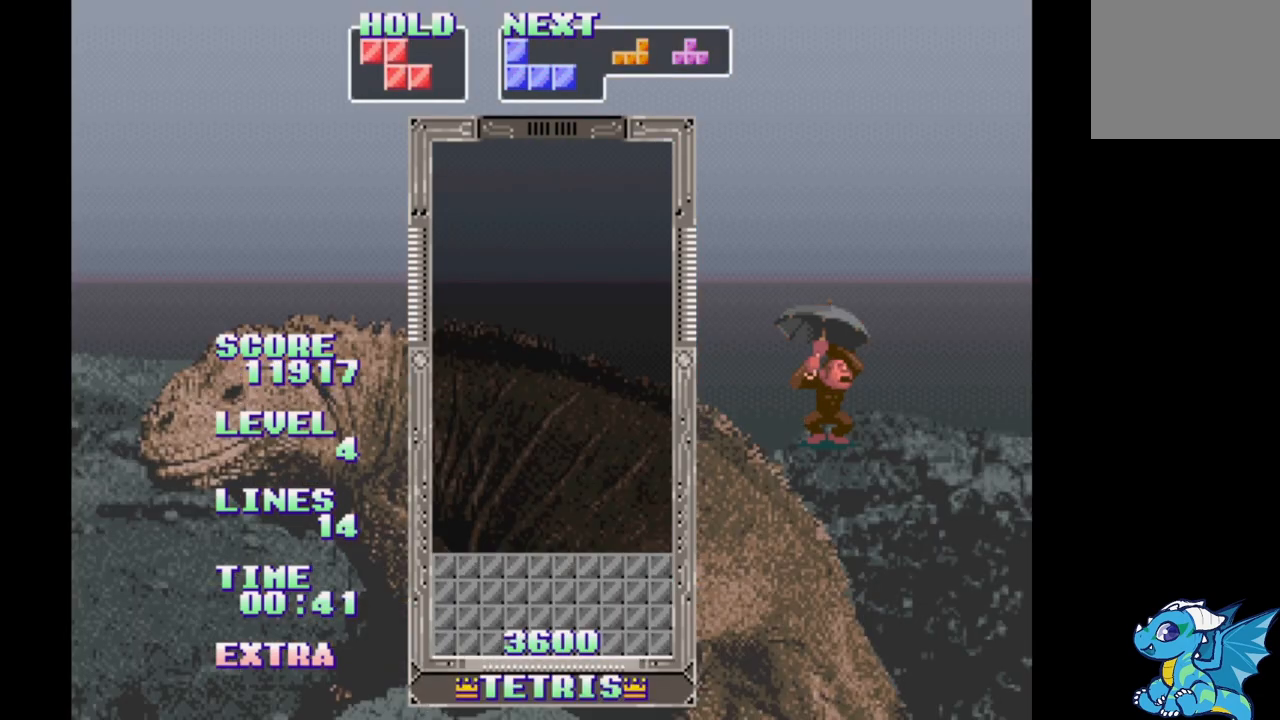
{"buttons": [], "events": []}
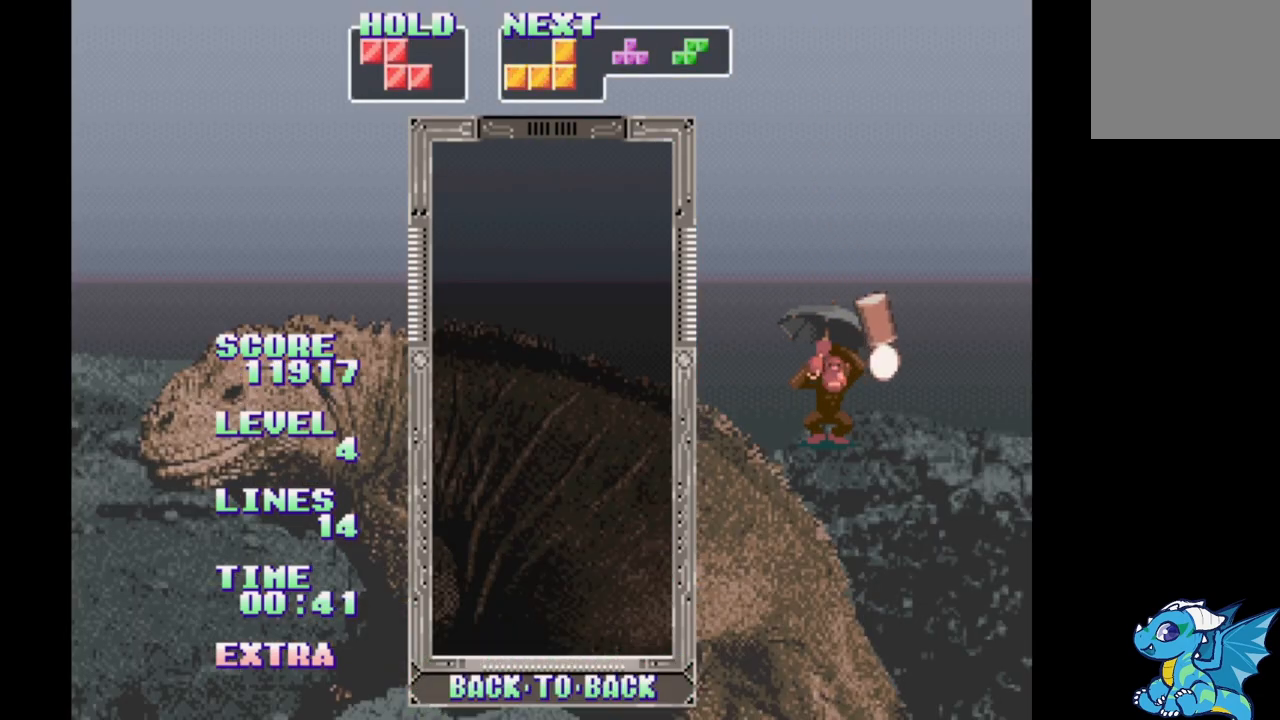
{"buttons": [], "events": []}
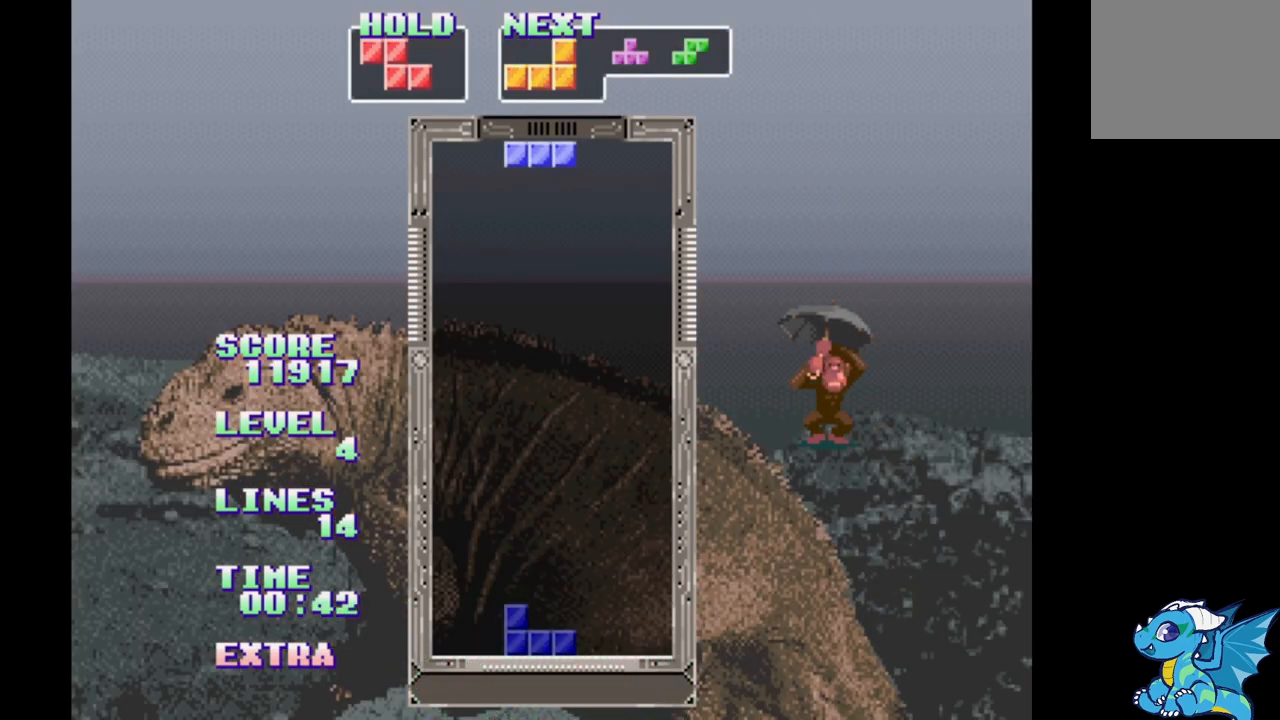
{"buttons": ["DPAD_LEFT"], "events": [[483, "DPAD_LEFT", "down"]]}
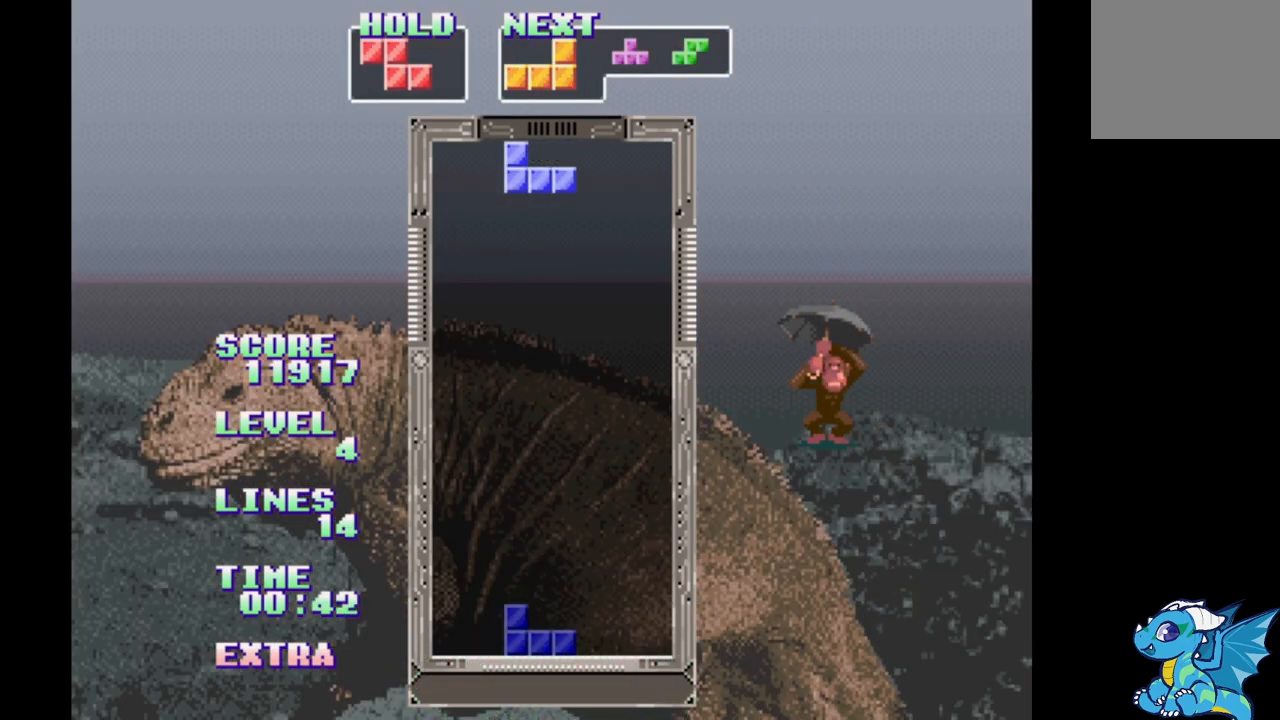
{"buttons": [], "events": [[283, "DPAD_LEFT", "up"], [433, "DPAD_UP", "down"], [500, "DPAD_UP", "up"]]}
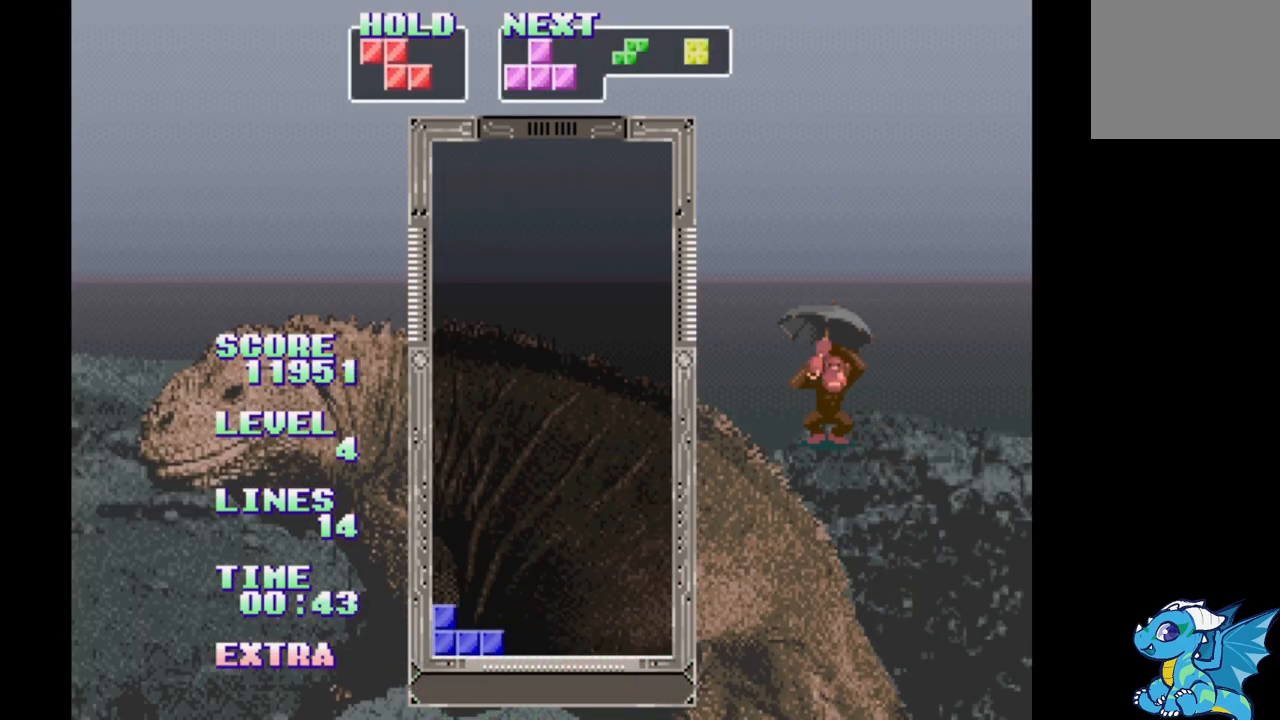
{"buttons": [], "events": [[417, "DPAD_RIGHT", "down"], [500, "DPAD_RIGHT", "up"]]}
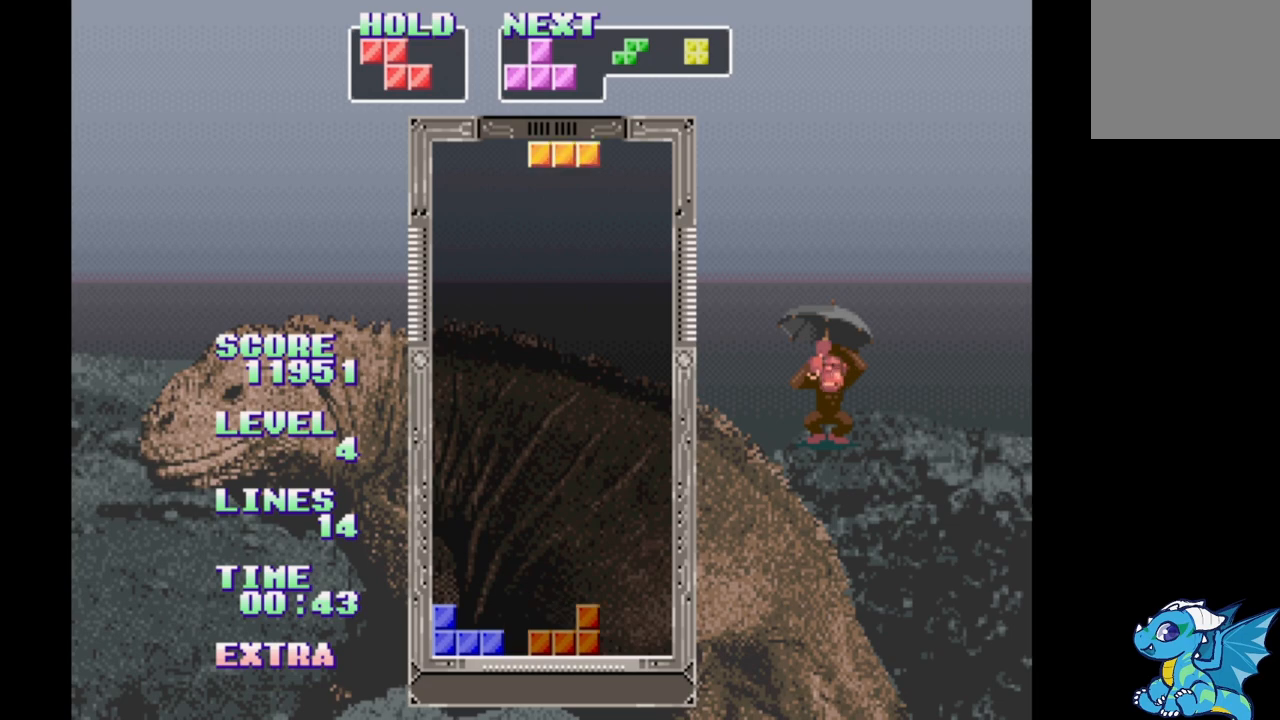
{"buttons": ["DPAD_LEFT"], "events": [[200, "DPAD_UP", "down"], [283, "DPAD_UP", "up"], [500, "DPAD_LEFT", "down"]]}
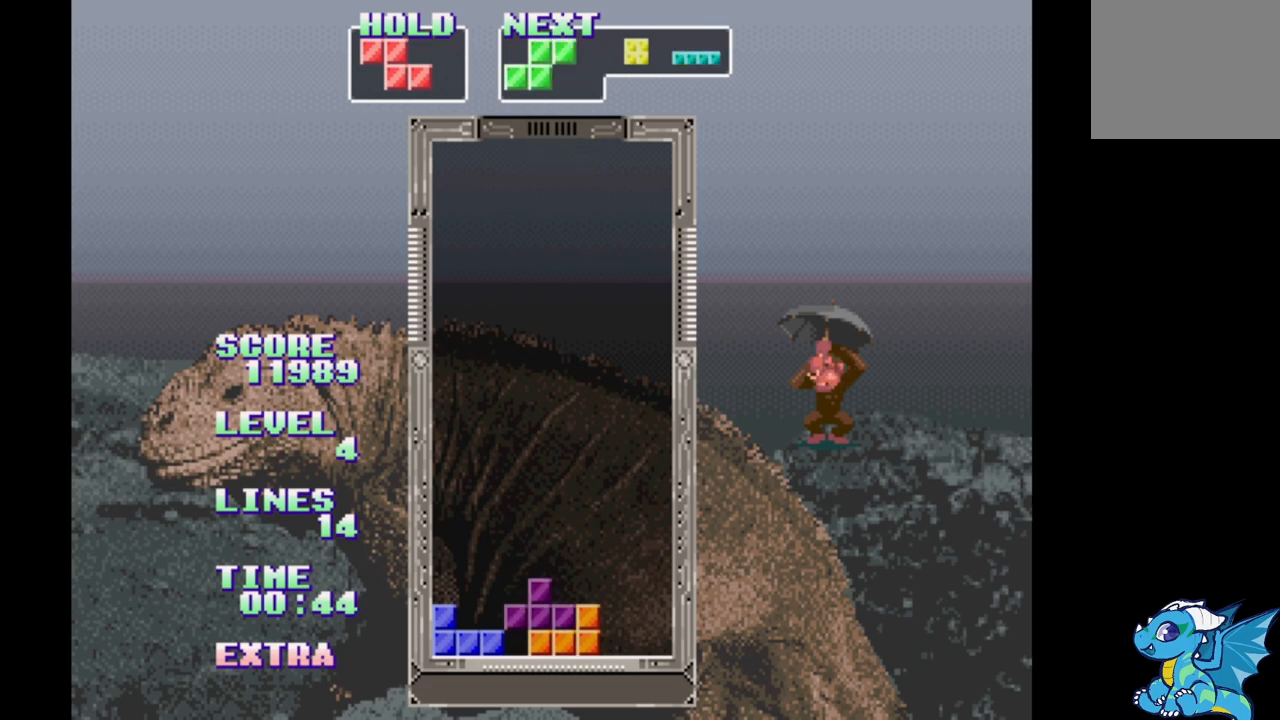
{"buttons": [], "events": [[200, "B", "down"], [233, "DPAD_LEFT", "up"], [283, "B", "up"]]}
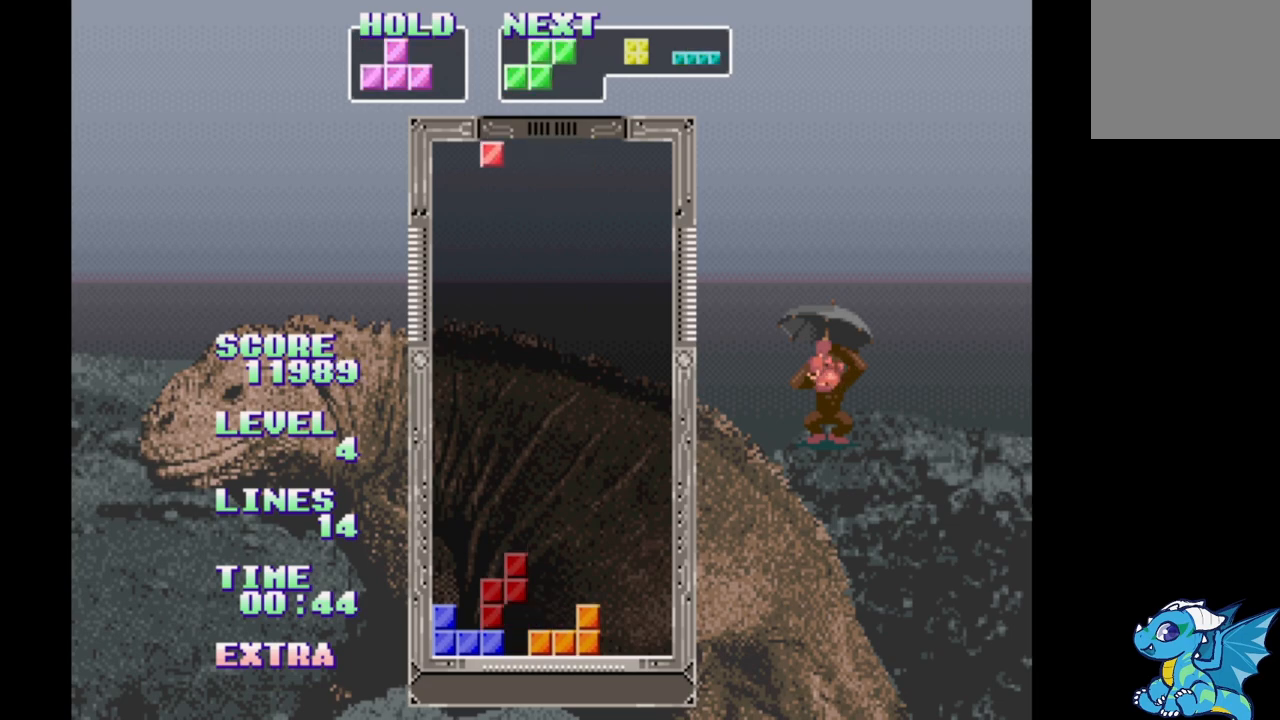
{"buttons": [], "events": [[83, "DPAD_LEFT", "down"], [200, "DPAD_LEFT", "up"], [350, "DPAD_UP", "down"], [433, "DPAD_UP", "up"]]}
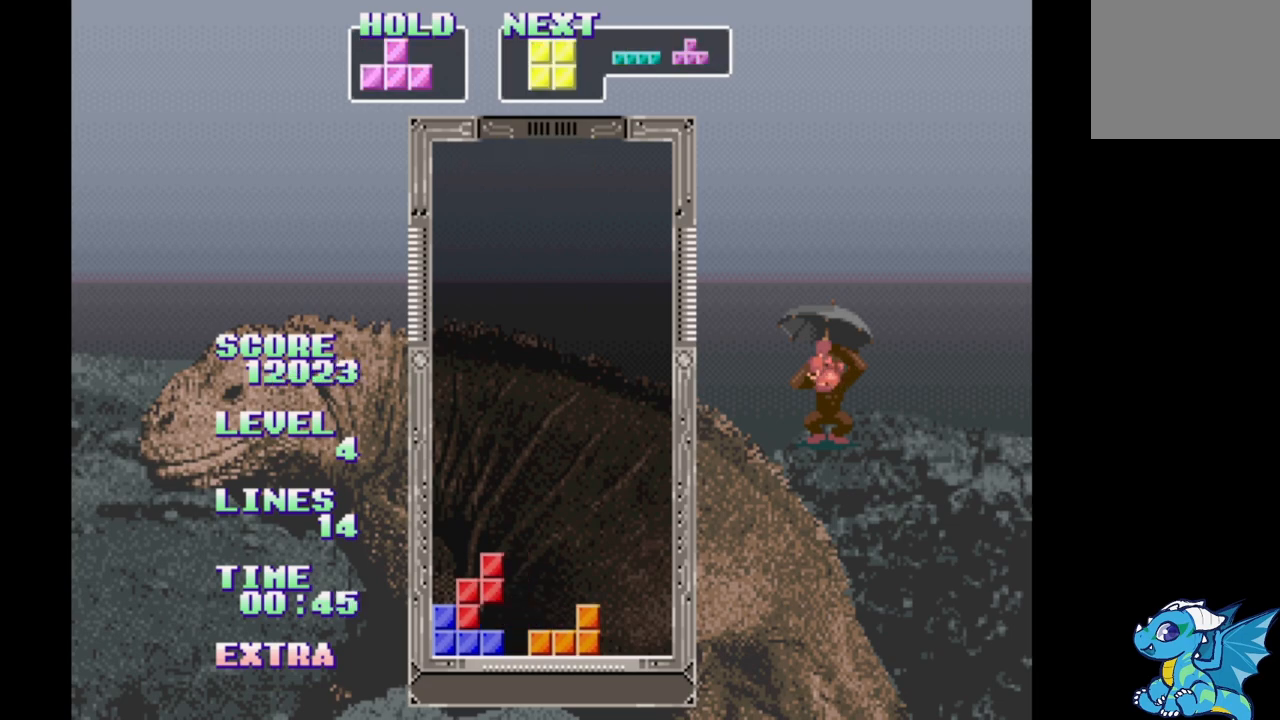
{"buttons": [], "events": []}
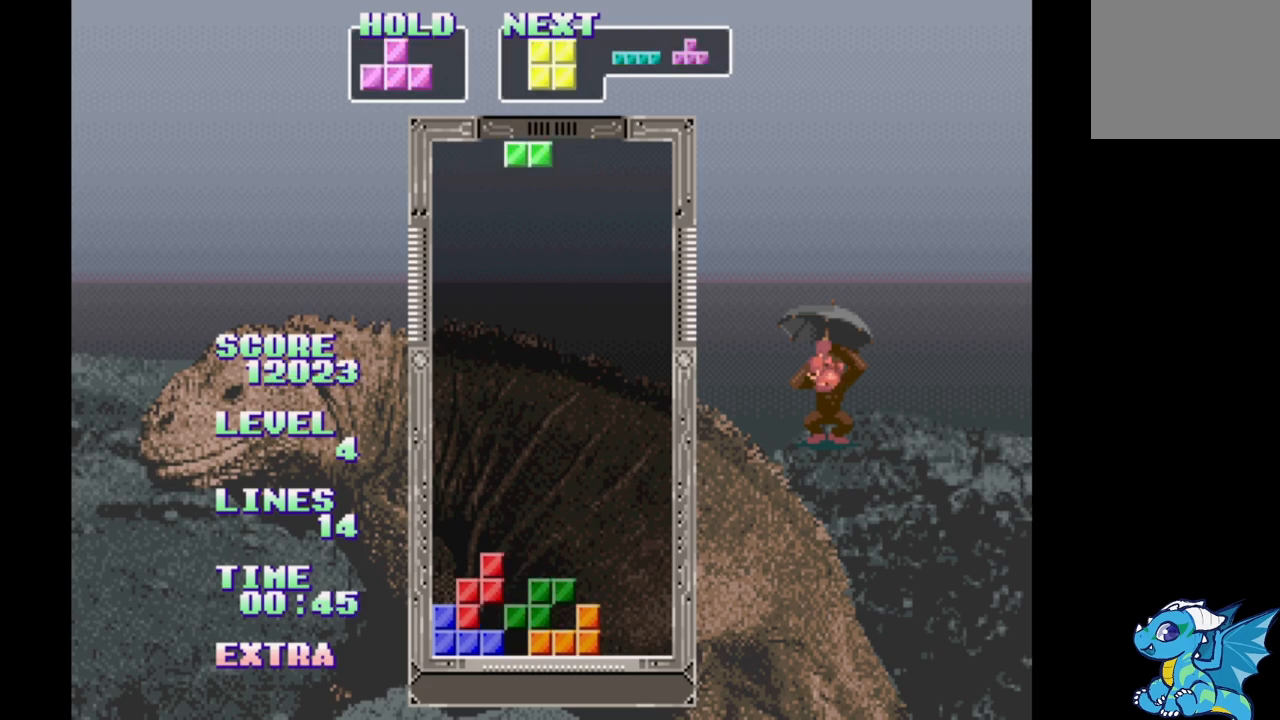
{"buttons": ["B", "DPAD_LEFT"], "events": [[150, "DPAD_LEFT", "down"], [367, "B", "down"]]}
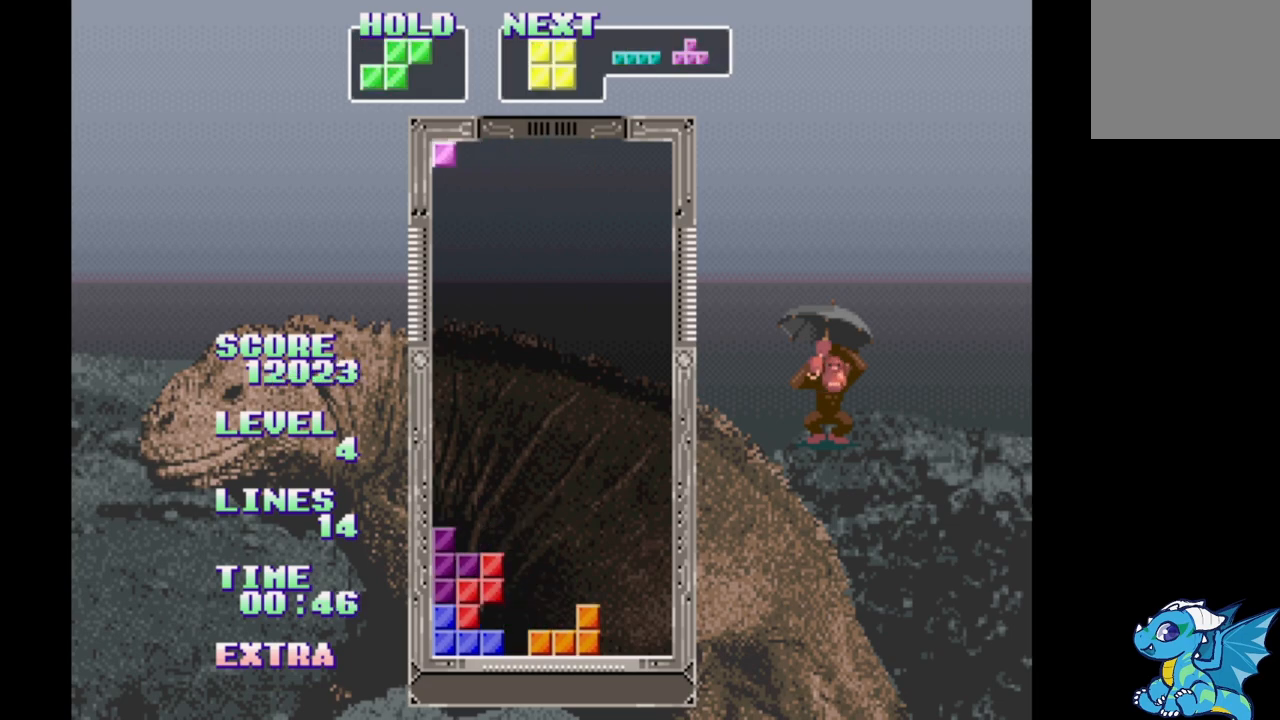
{"buttons": [], "events": [[33, "B", "up"], [33, "DPAD_LEFT", "up"], [67, "DPAD_UP", "down"], [183, "DPAD_UP", "up"], [283, "DPAD_RIGHT", "down"], [483, "DPAD_RIGHT", "up"]]}
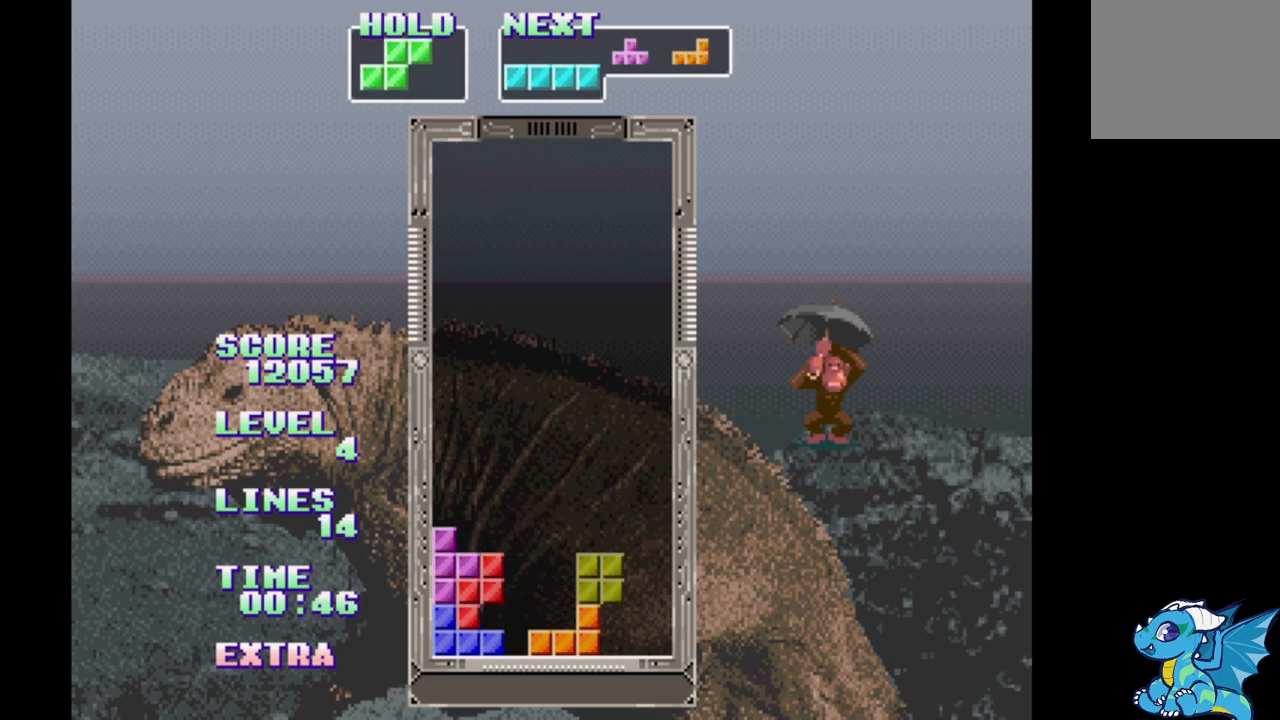
{"buttons": [], "events": [[350, "DPAD_UP", "down"], [450, "DPAD_UP", "up"]]}
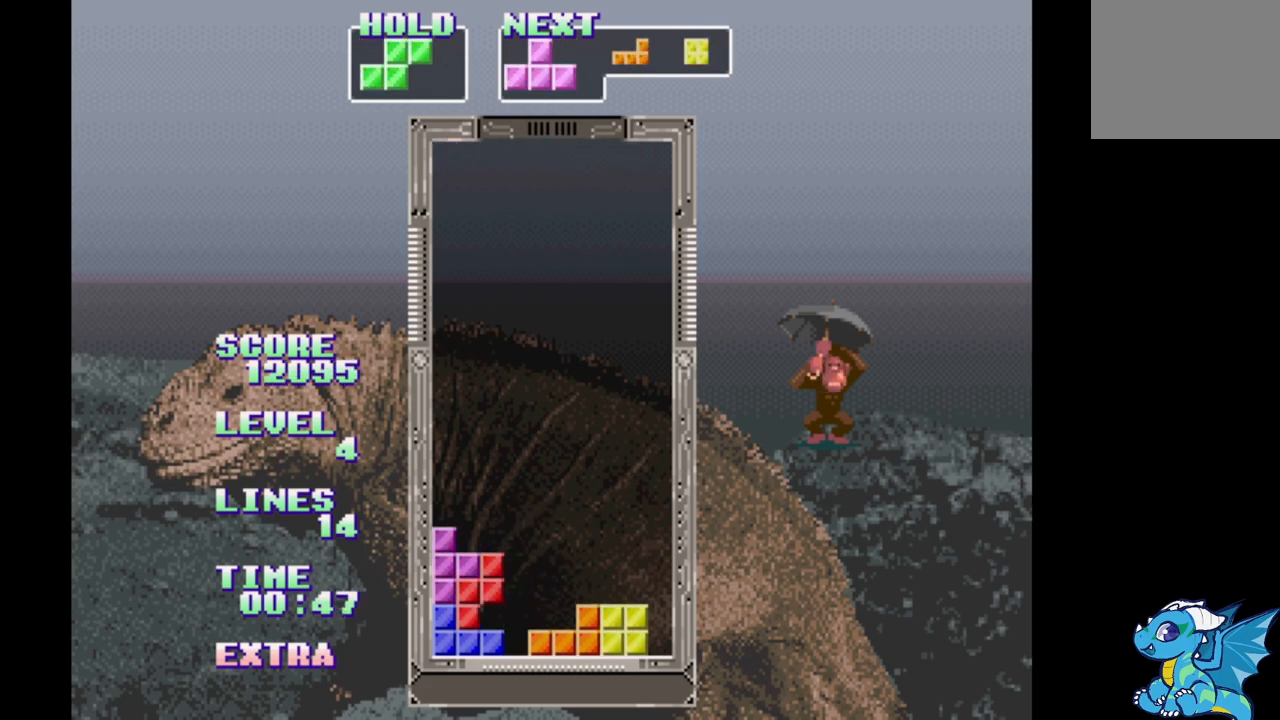
{"buttons": [], "events": [[50, "DPAD_RIGHT", "down"], [117, "B", "down"], [400, "B", "up"], [417, "DPAD_RIGHT", "up"]]}
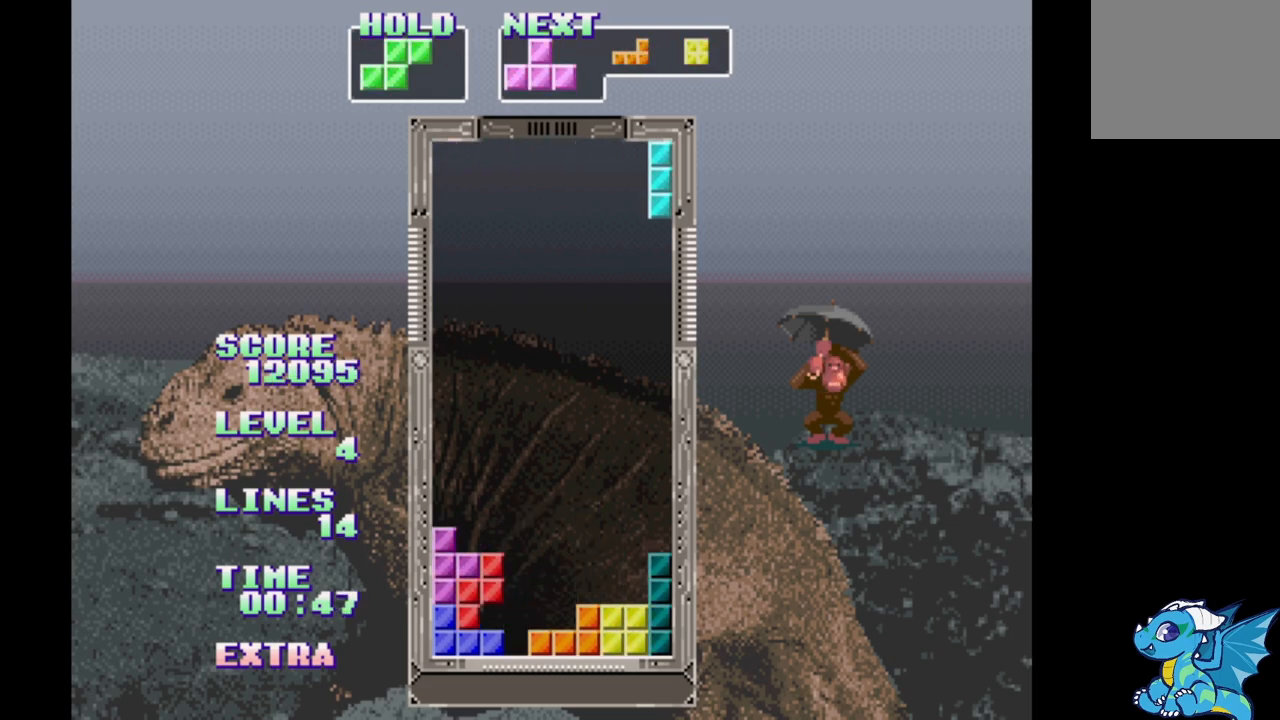
{"buttons": [], "events": [[67, "DPAD_UP", "down"], [200, "DPAD_UP", "up"]]}
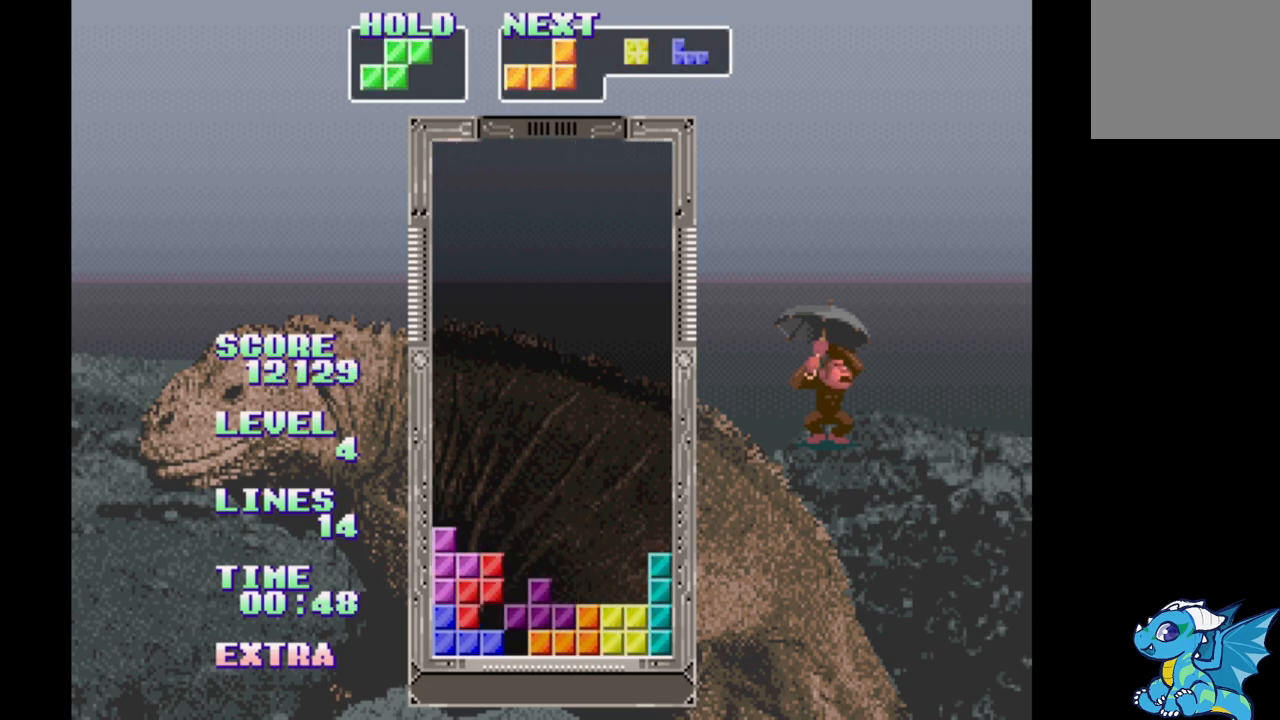
{"buttons": ["DPAD_LEFT"], "events": [[50, "DPAD_LEFT", "down"], [133, "DPAD_LEFT", "up"], [367, "DPAD_LEFT", "down"]]}
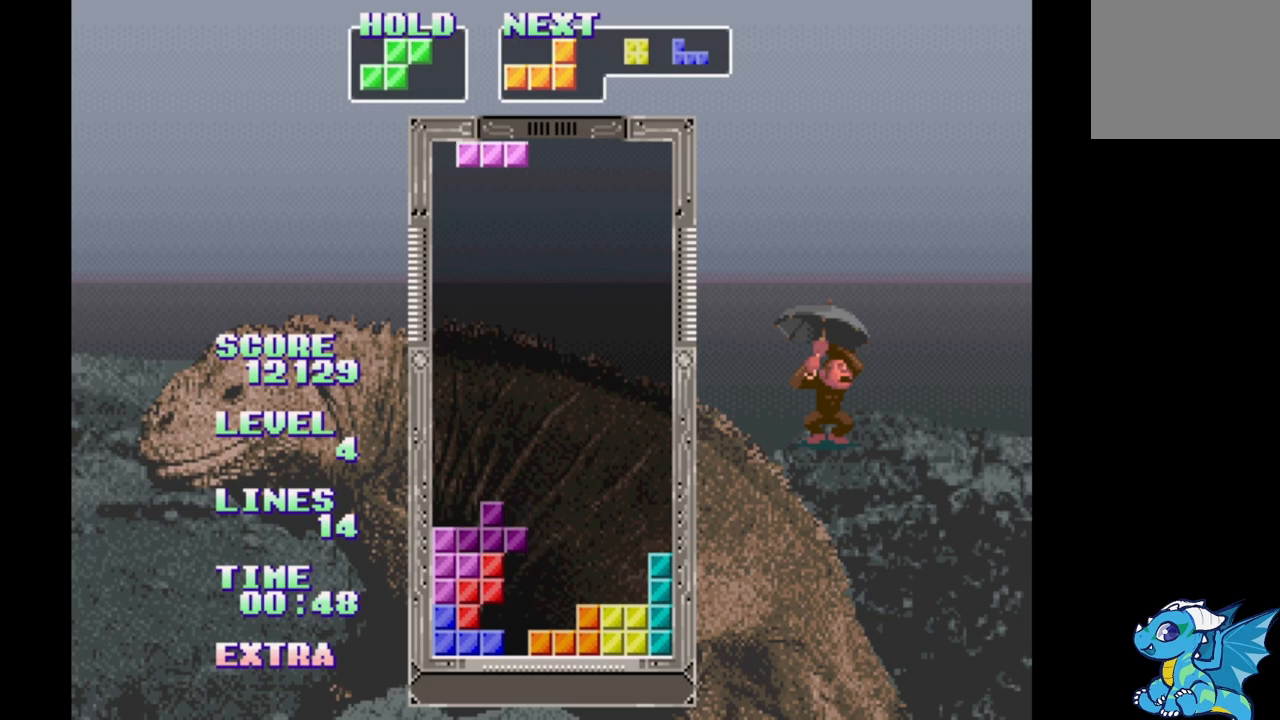
{"buttons": [], "events": [[117, "B", "down"], [283, "B", "up"], [300, "DPAD_LEFT", "up"], [383, "DPAD_UP", "down"], [467, "DPAD_UP", "up"]]}
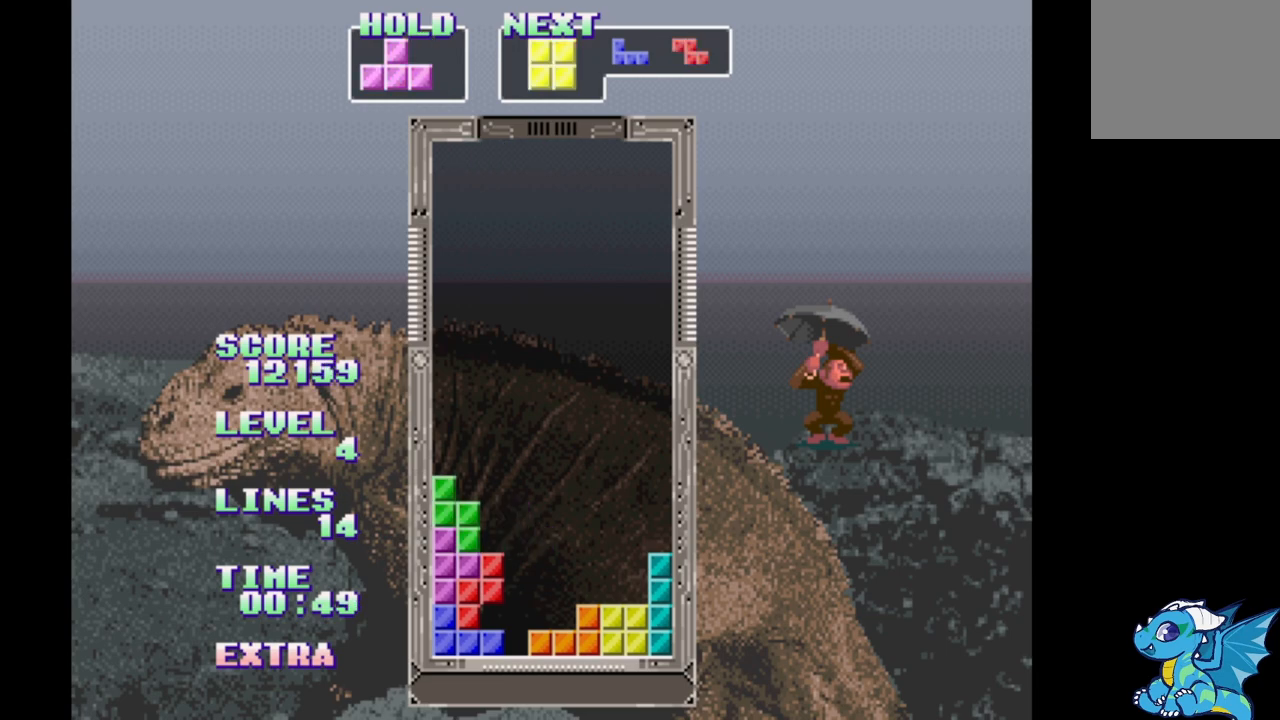
{"buttons": [], "events": [[33, "DPAD_RIGHT", "down"], [167, "B", "down"], [233, "B", "up"], [250, "DPAD_RIGHT", "up"], [317, "B", "down"], [367, "B", "up"]]}